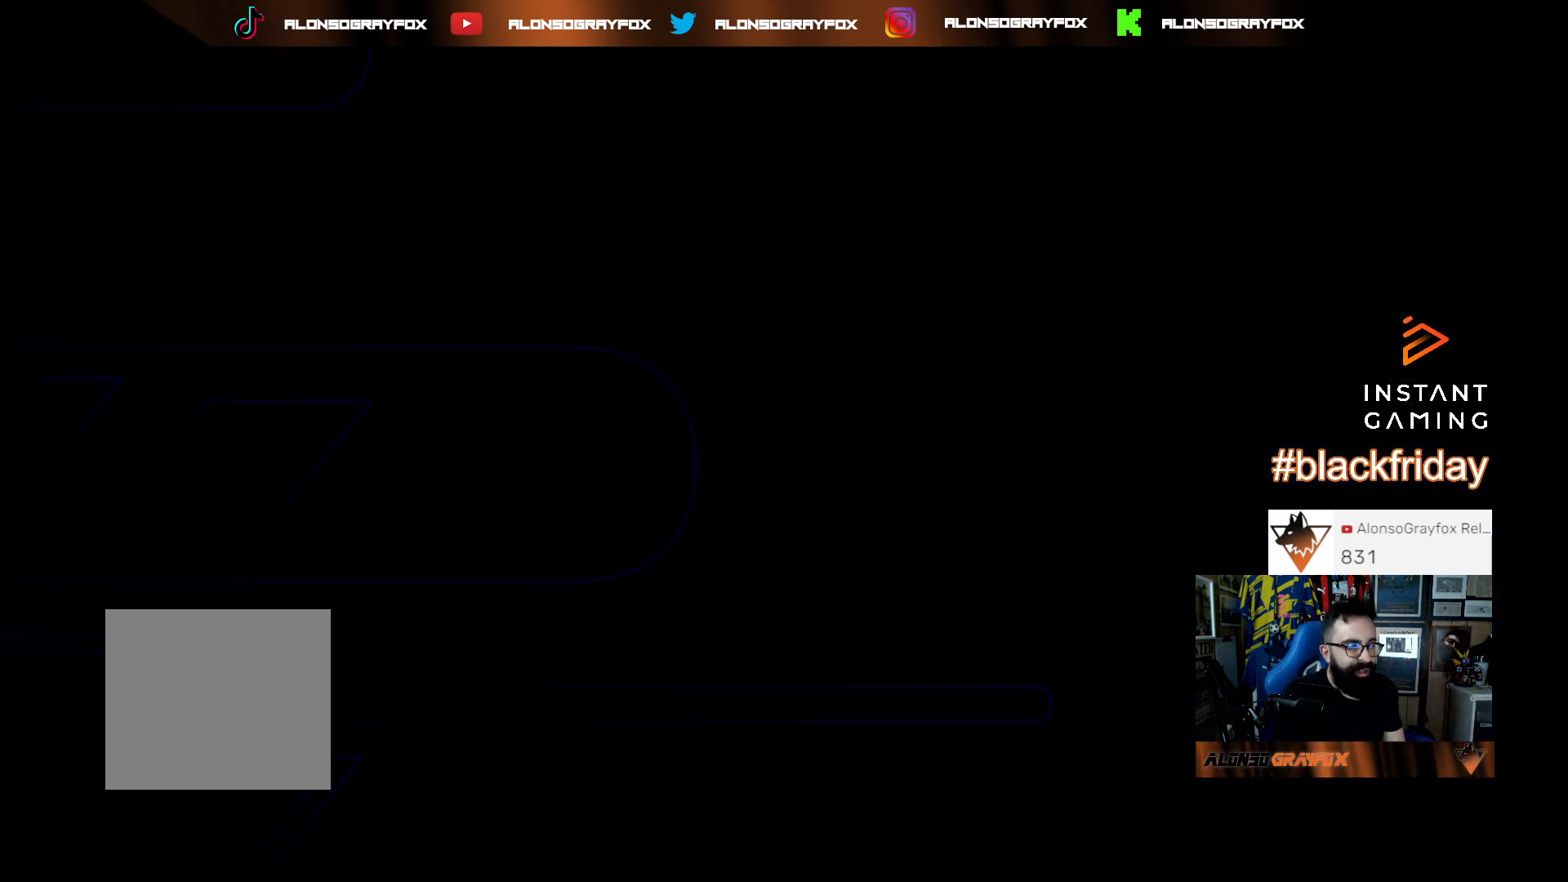
Gameplay with a controller (PlayStation layout); each line is a JSON object with the inputs held at the frame after it. "events" lists button and stick changes between this image and that frame as [ms after this image, input, new state], when the widget could be followed in between. Not read: other_buttons.
{"buttons": [], "left_stick": "center", "right_stick": "center", "events": []}
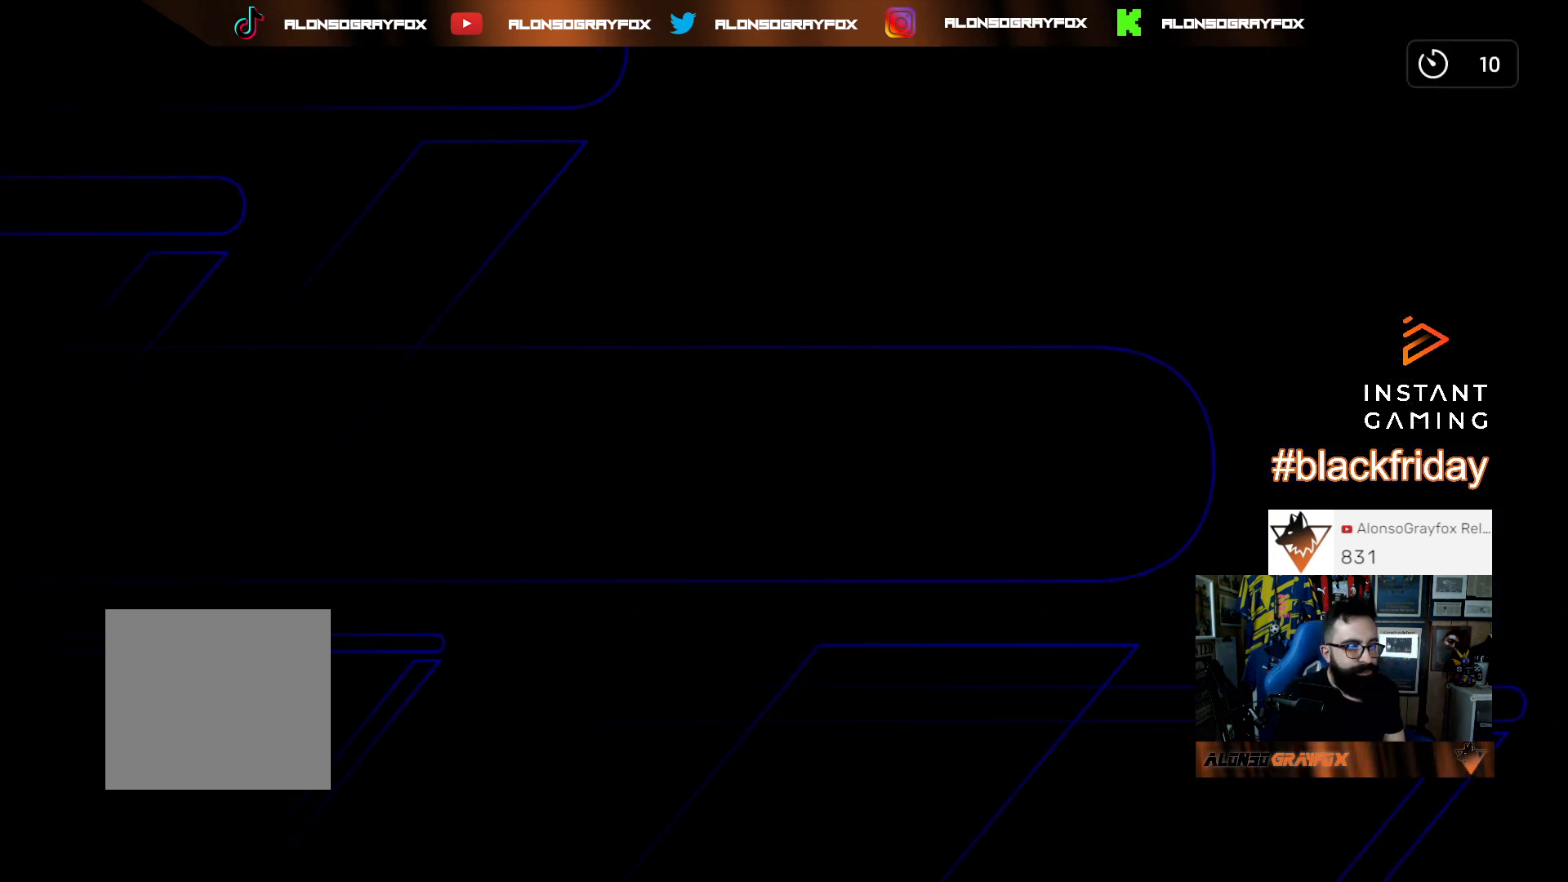
{"buttons": [], "left_stick": "center", "right_stick": "center", "events": []}
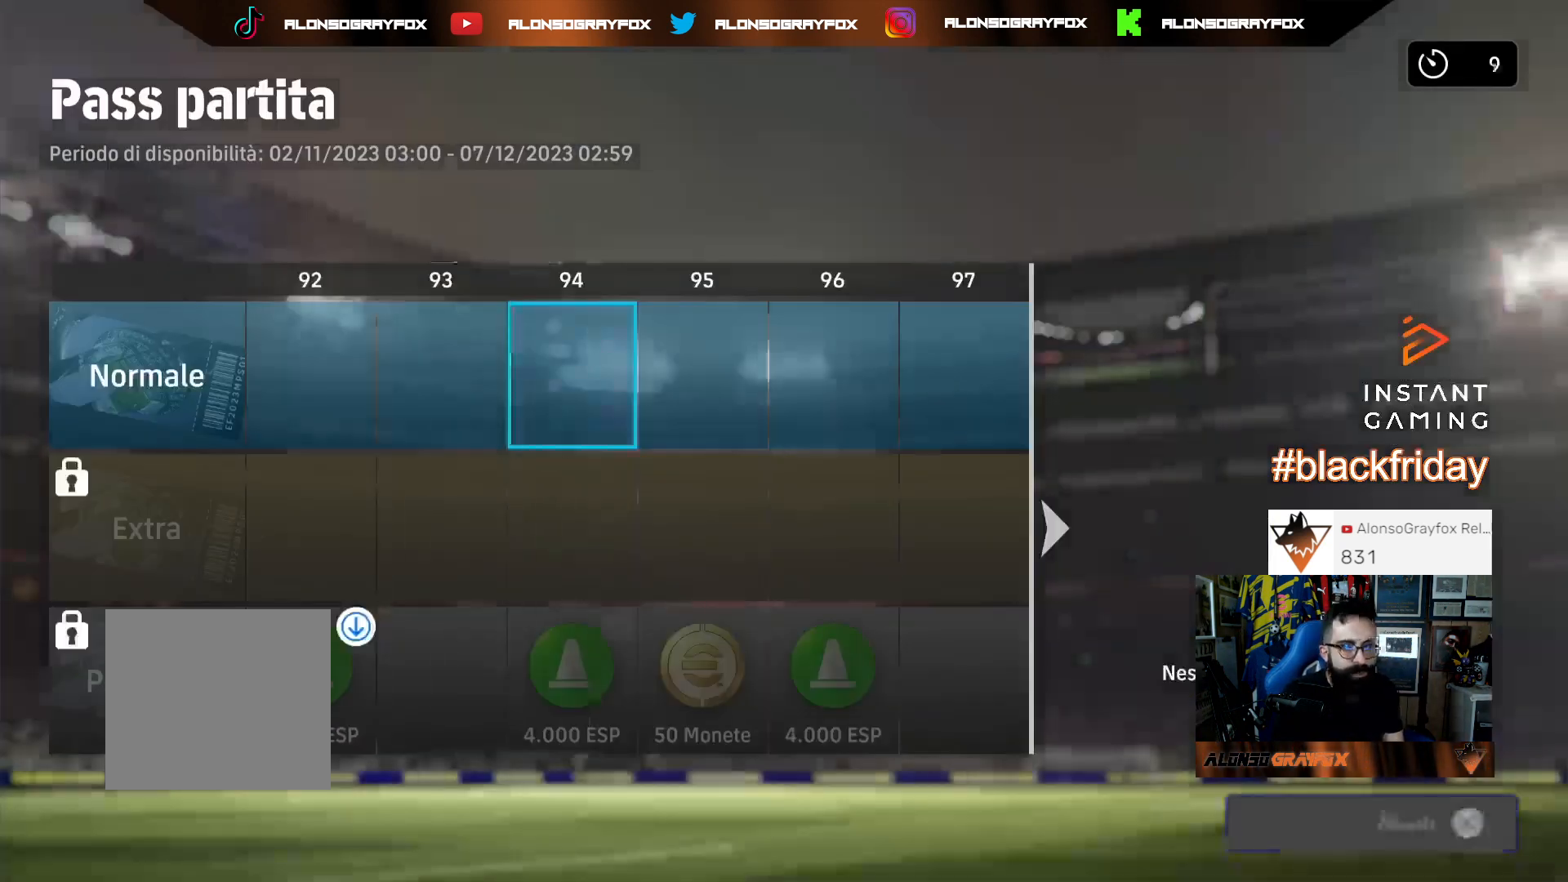
{"buttons": ["CROSS"], "left_stick": "center", "right_stick": "center", "events": [[367, "CROSS", "down"]]}
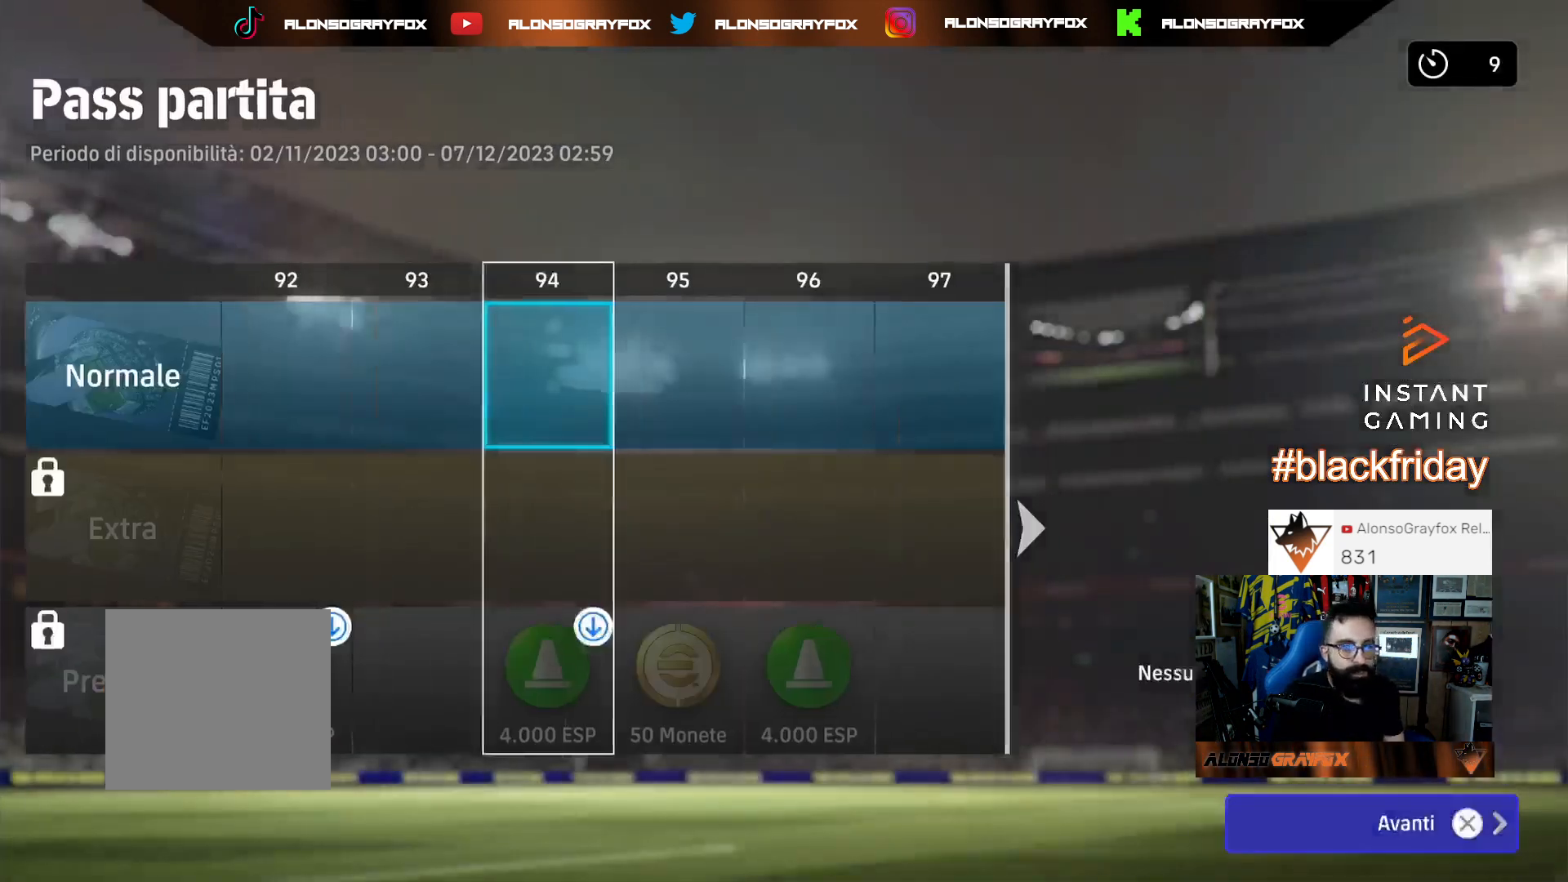
{"buttons": [], "left_stick": "center", "right_stick": "center", "events": [[67, "CROSS", "up"]]}
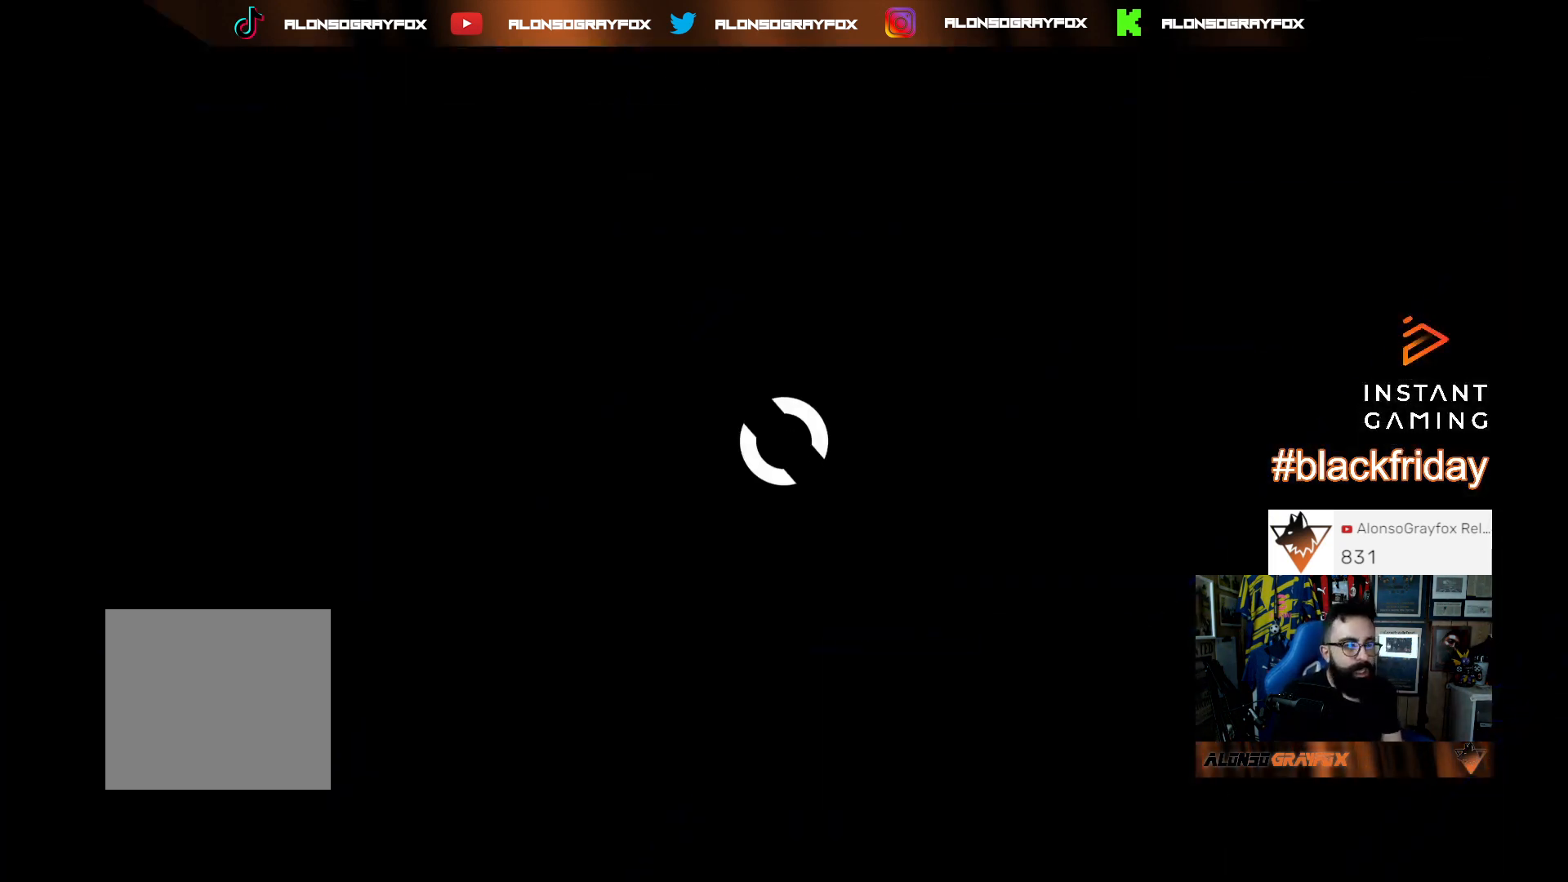
{"buttons": [], "left_stick": "center", "right_stick": "center", "events": []}
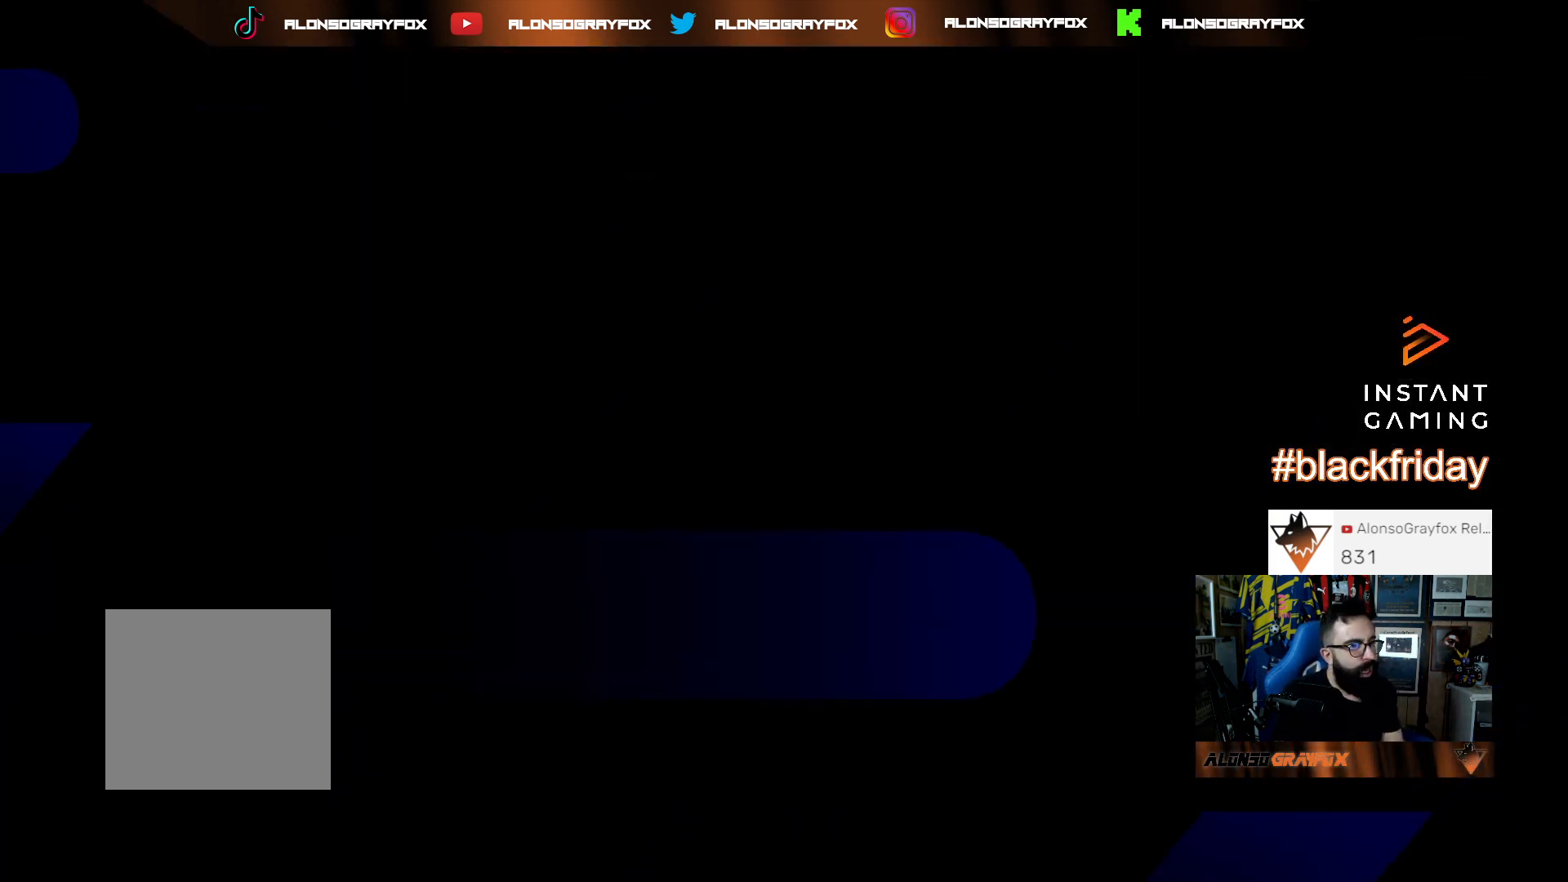
{"buttons": [], "left_stick": "center", "right_stick": "center", "events": []}
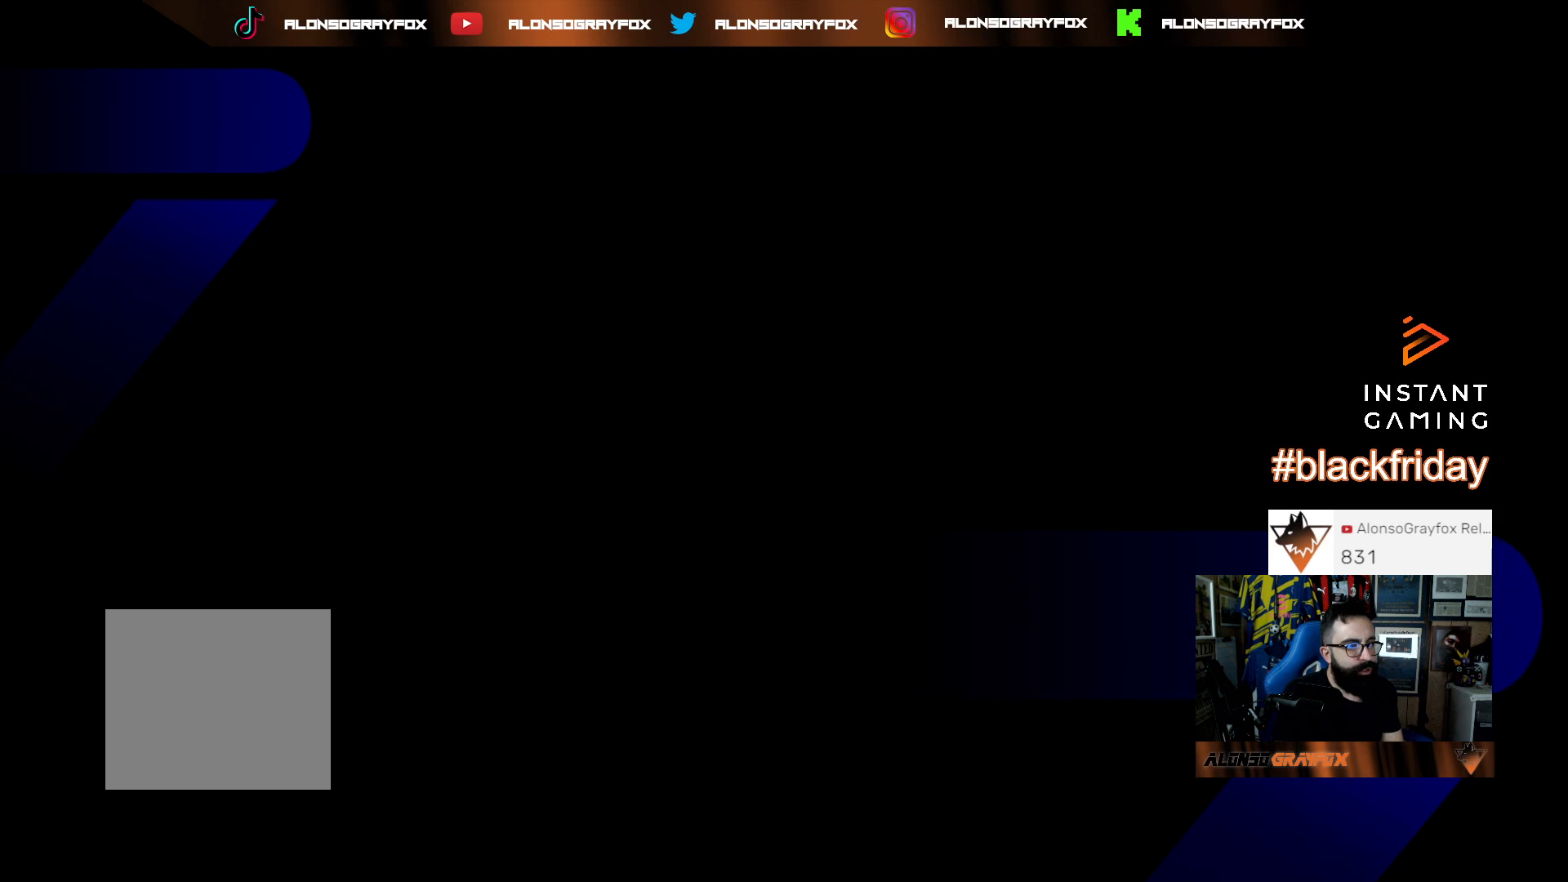
{"buttons": [], "left_stick": "center", "right_stick": "center", "events": []}
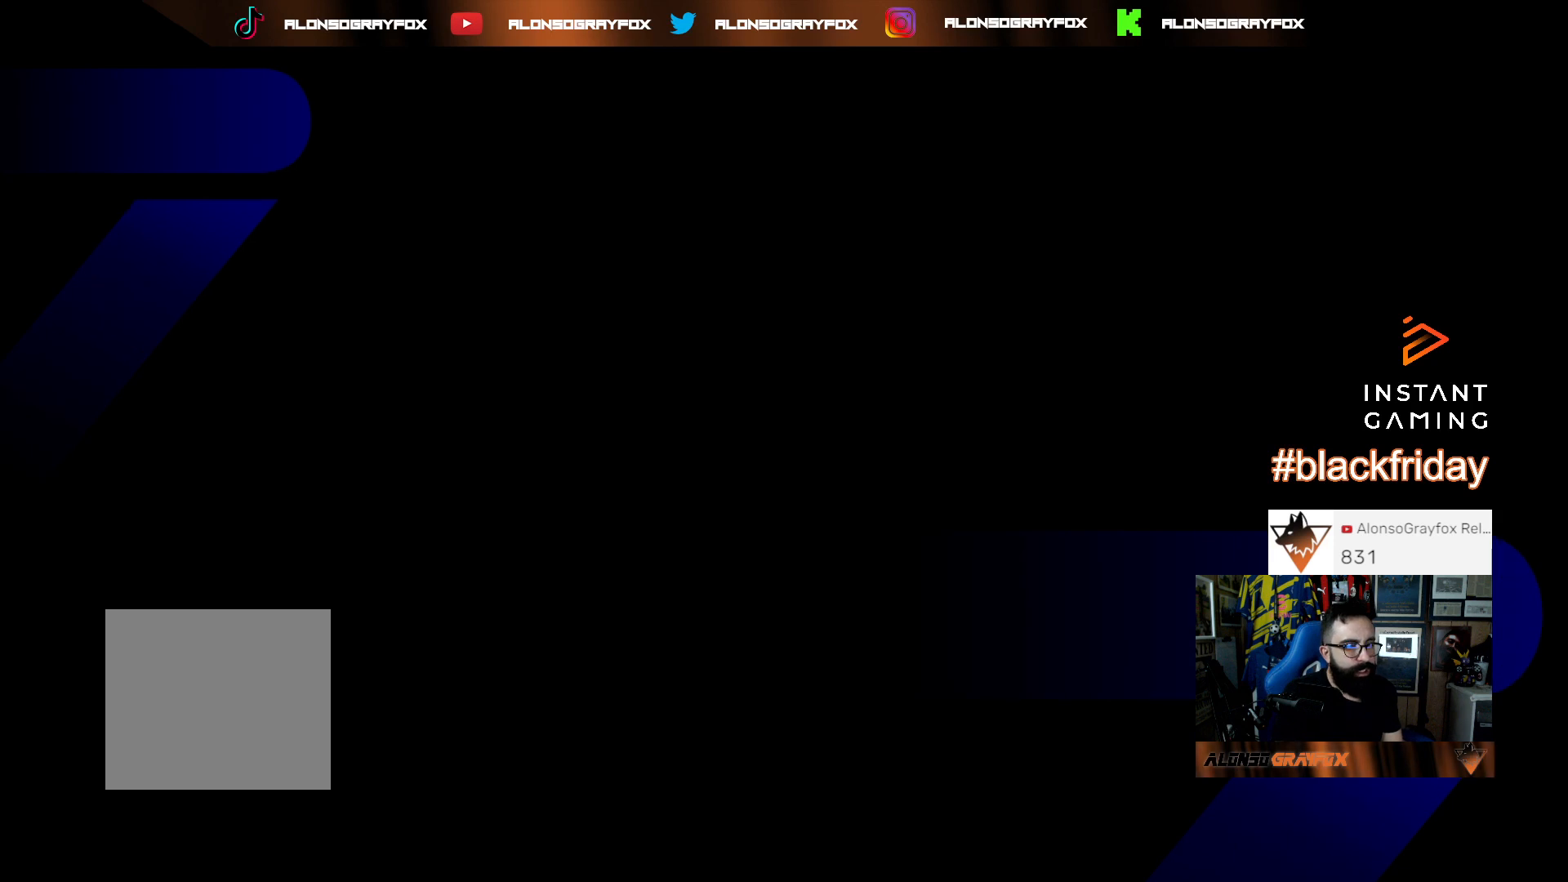
{"buttons": [], "left_stick": "center", "right_stick": "center", "events": []}
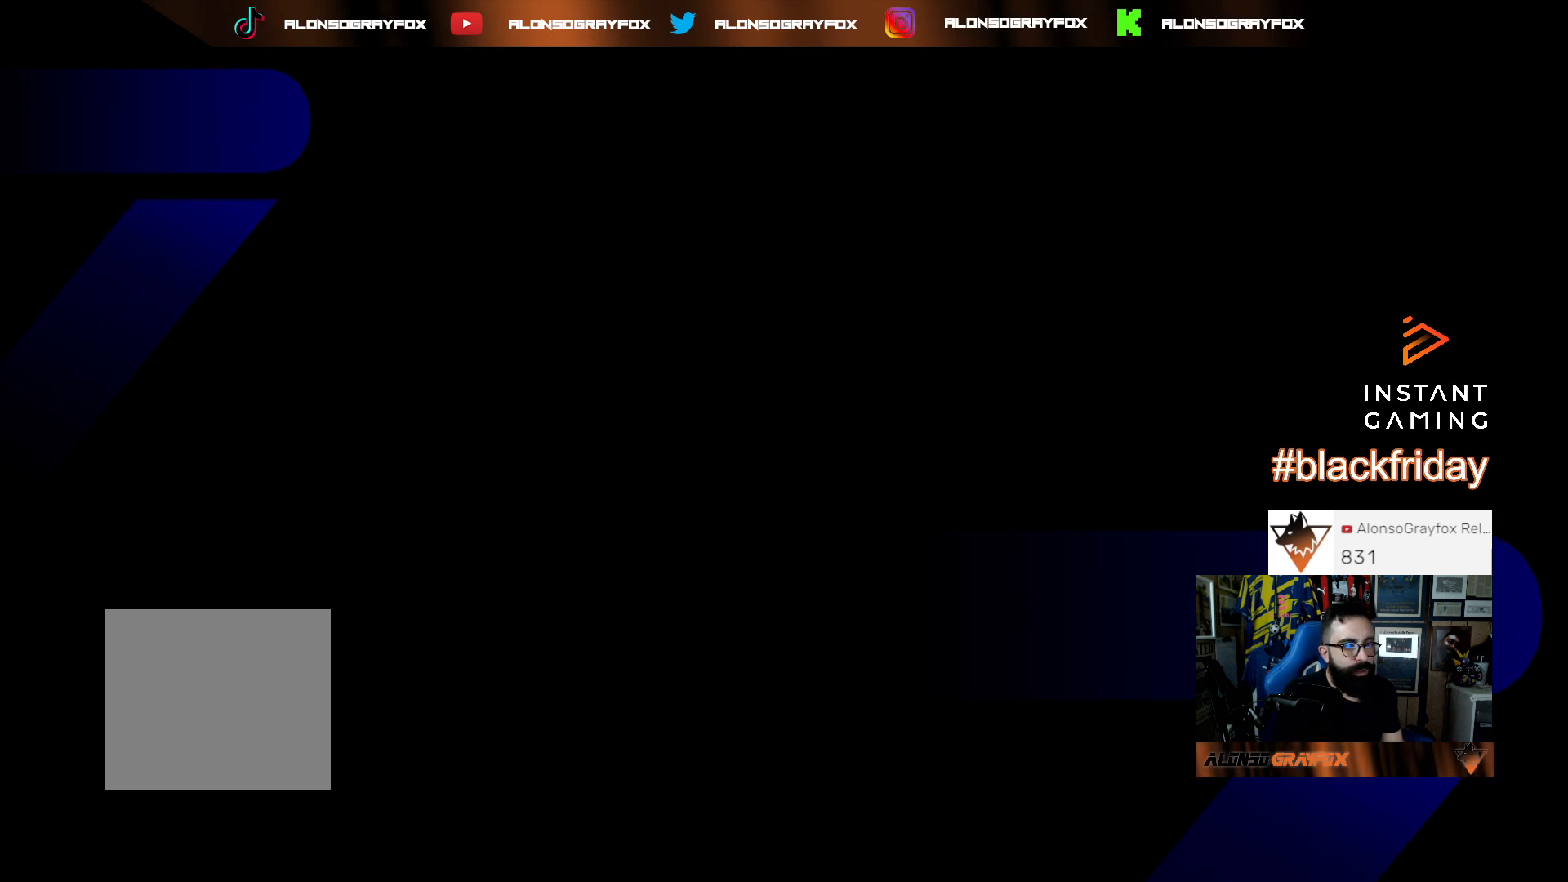
{"buttons": [], "left_stick": "center", "right_stick": "center", "events": []}
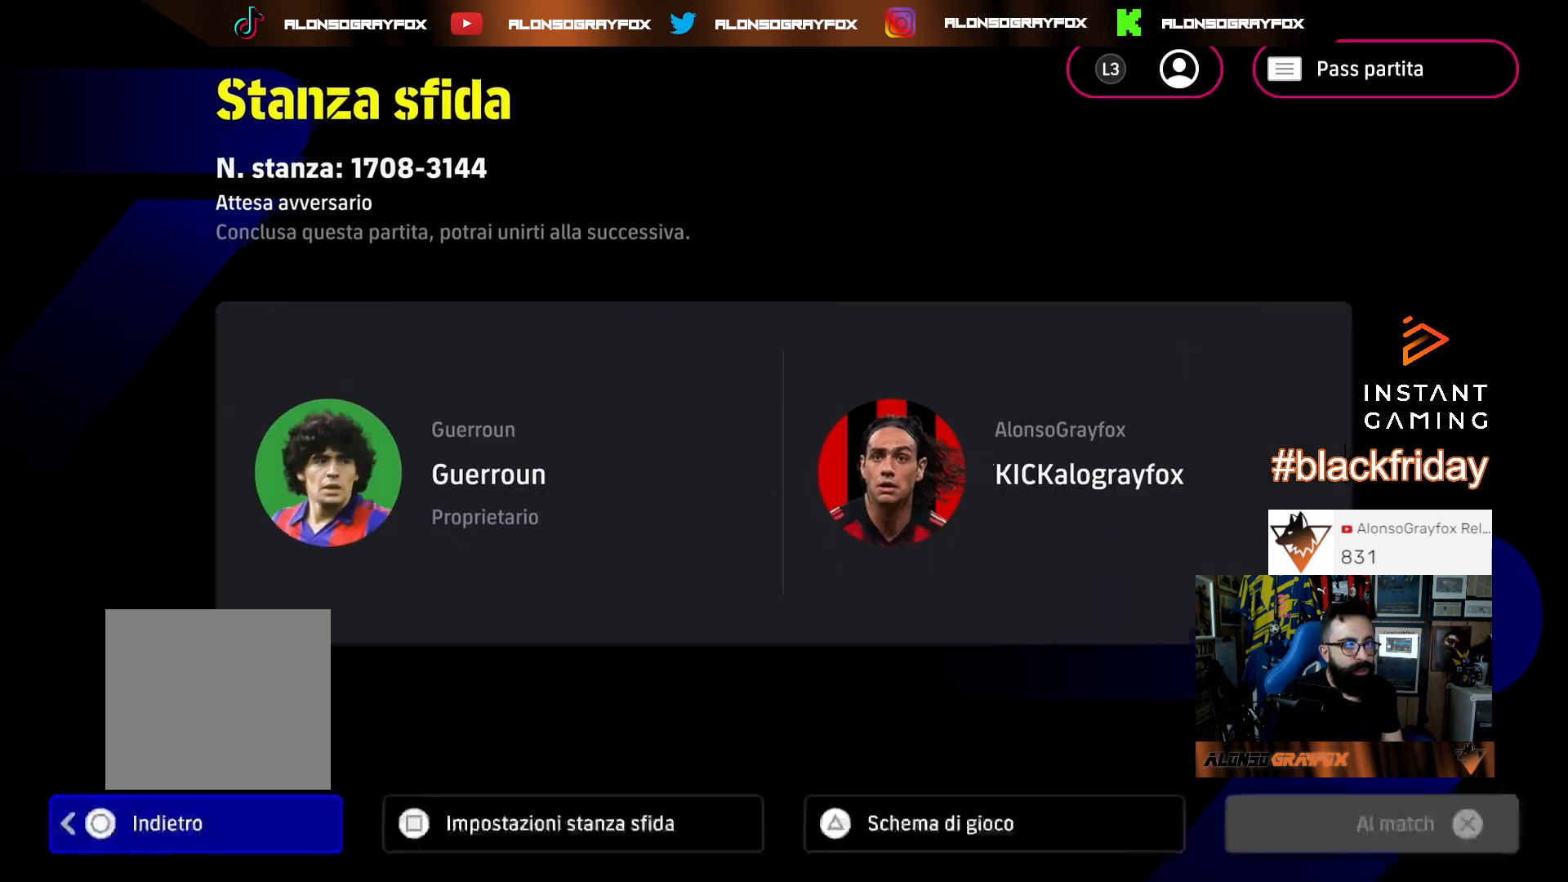
{"buttons": [], "left_stick": "center", "right_stick": "center", "events": []}
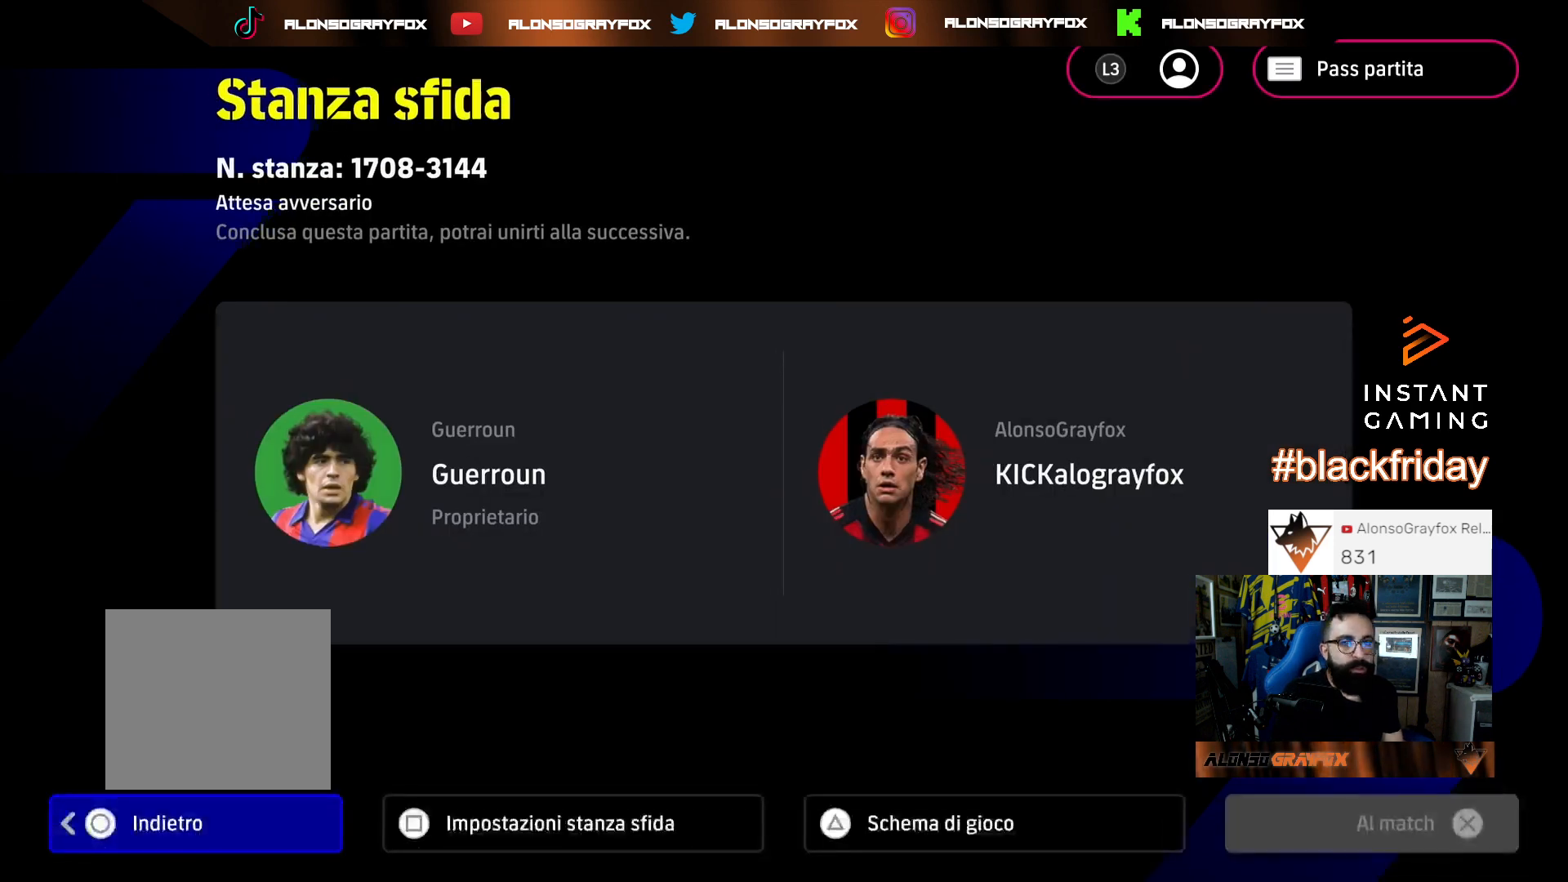
{"buttons": [], "left_stick": "center", "right_stick": "center", "events": []}
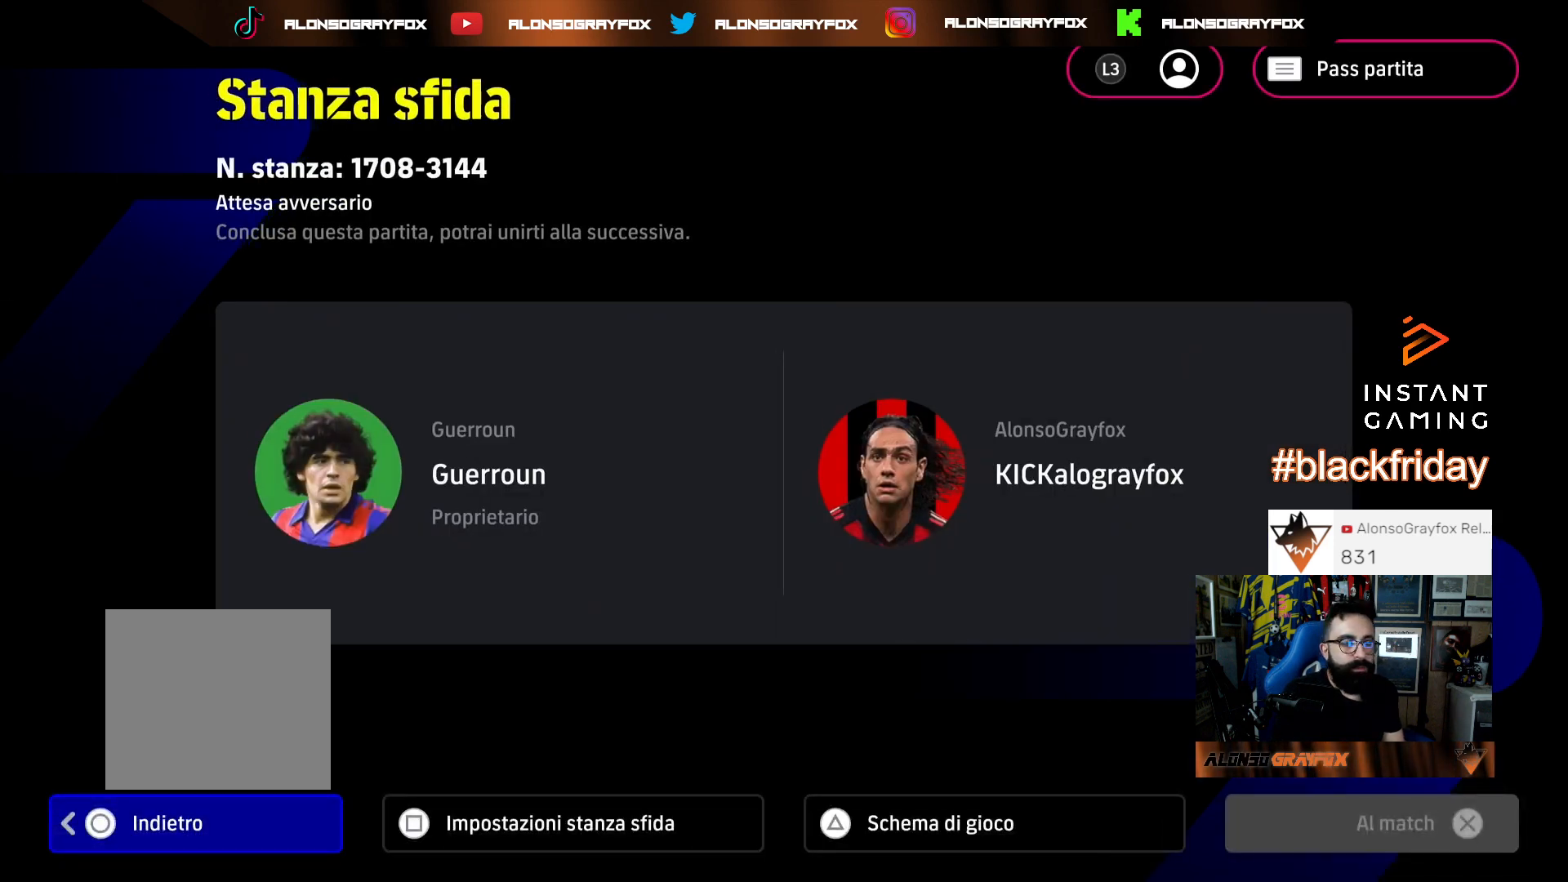
{"buttons": [], "left_stick": "center", "right_stick": "center", "events": []}
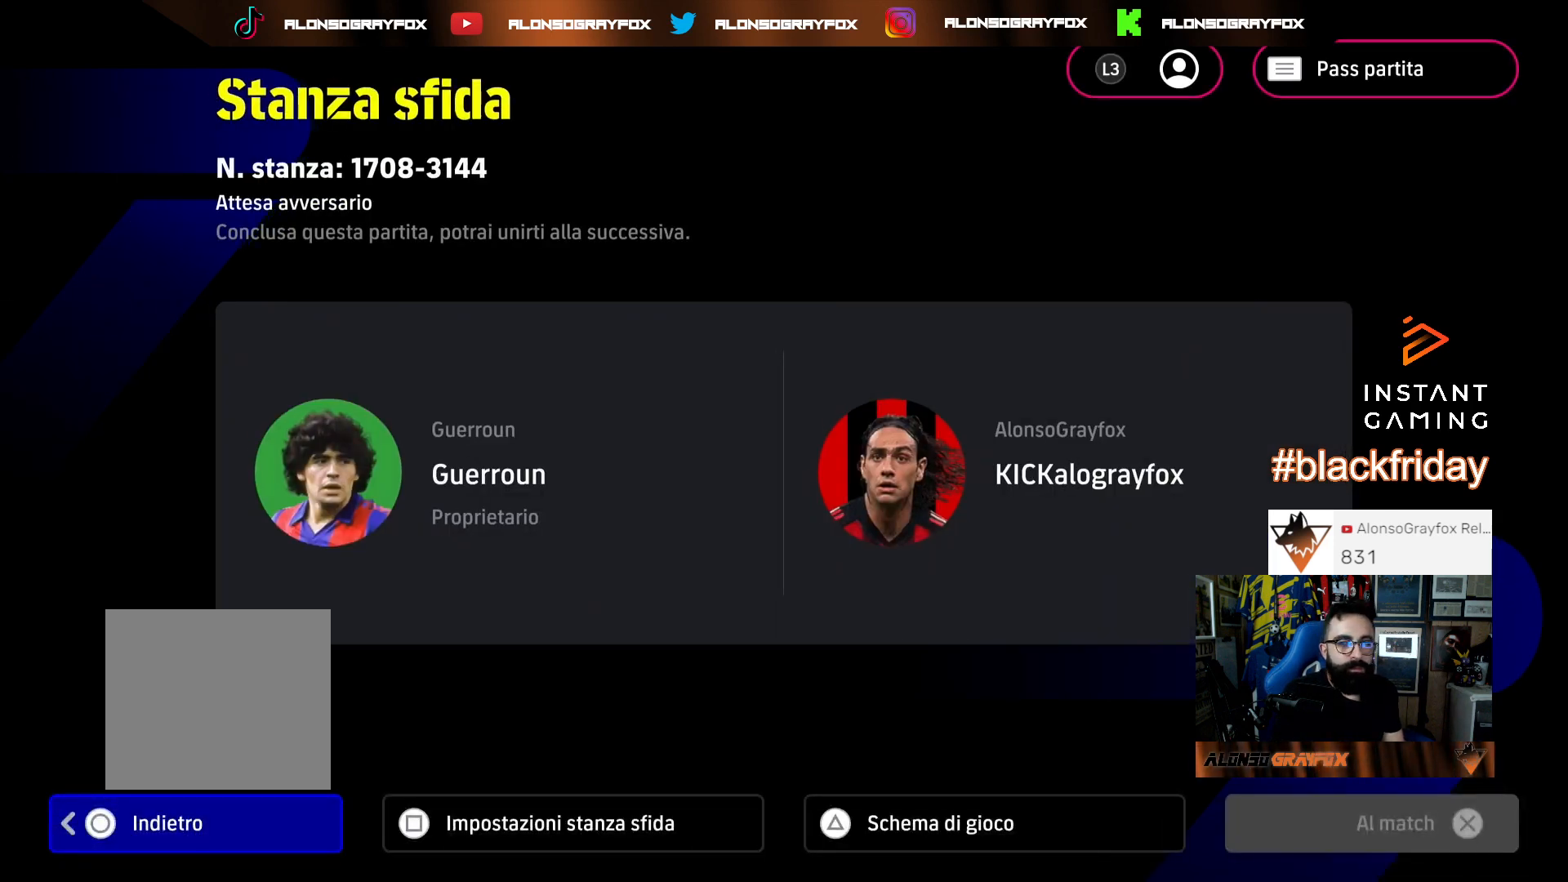
{"buttons": [], "left_stick": "center", "right_stick": "center", "events": [[233, "CIRCLE", "down"], [300, "CIRCLE", "up"]]}
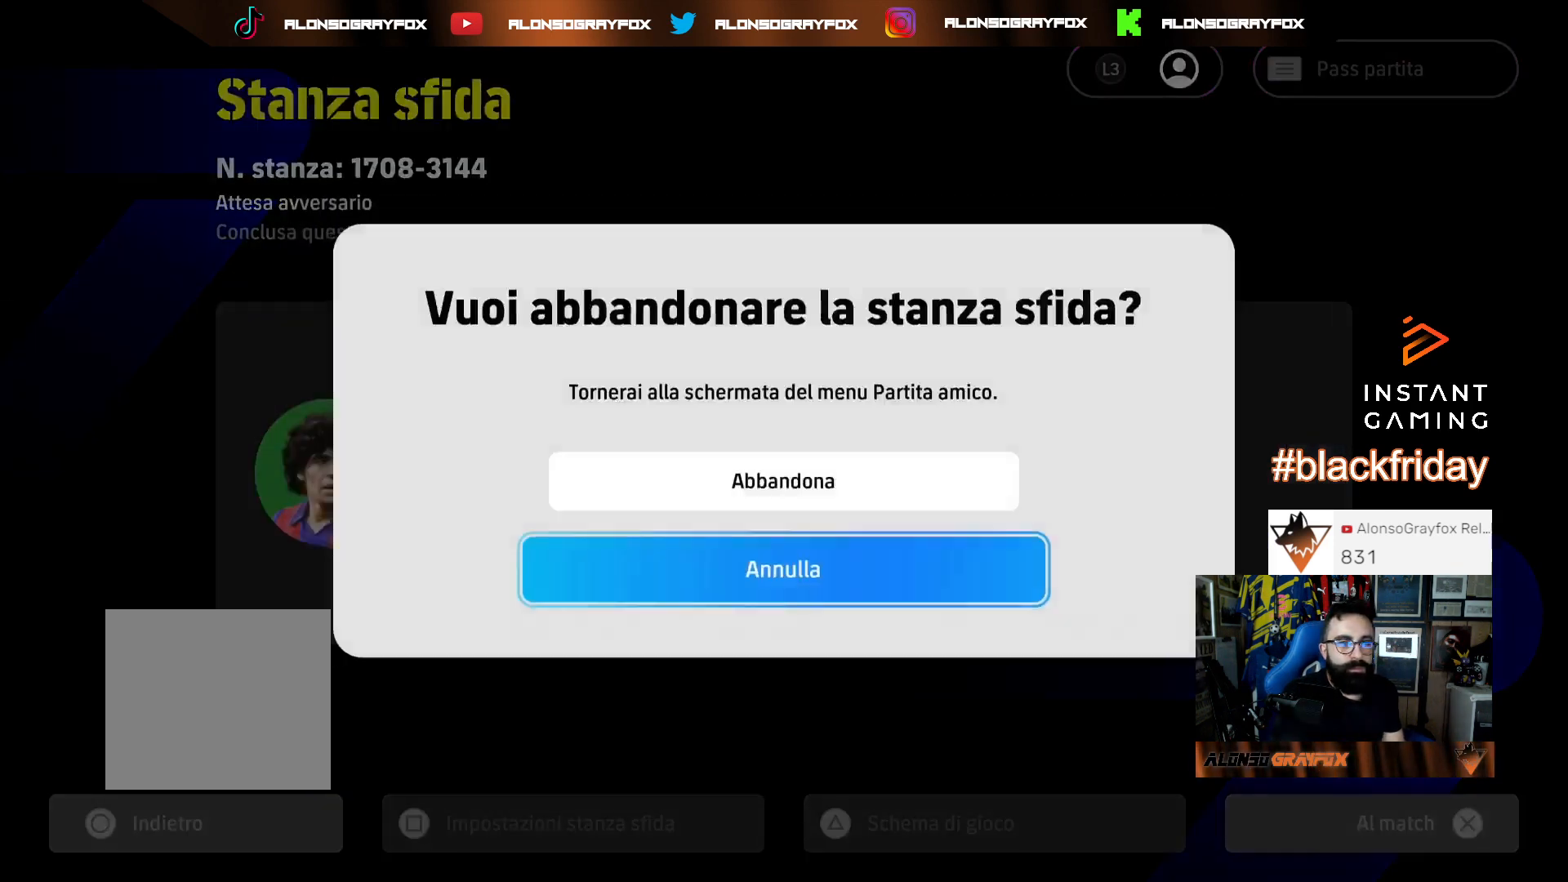
{"buttons": [], "left_stick": "center", "right_stick": "center", "events": [[300, "right_stick", "up-left"], [467, "right_stick", "center"]]}
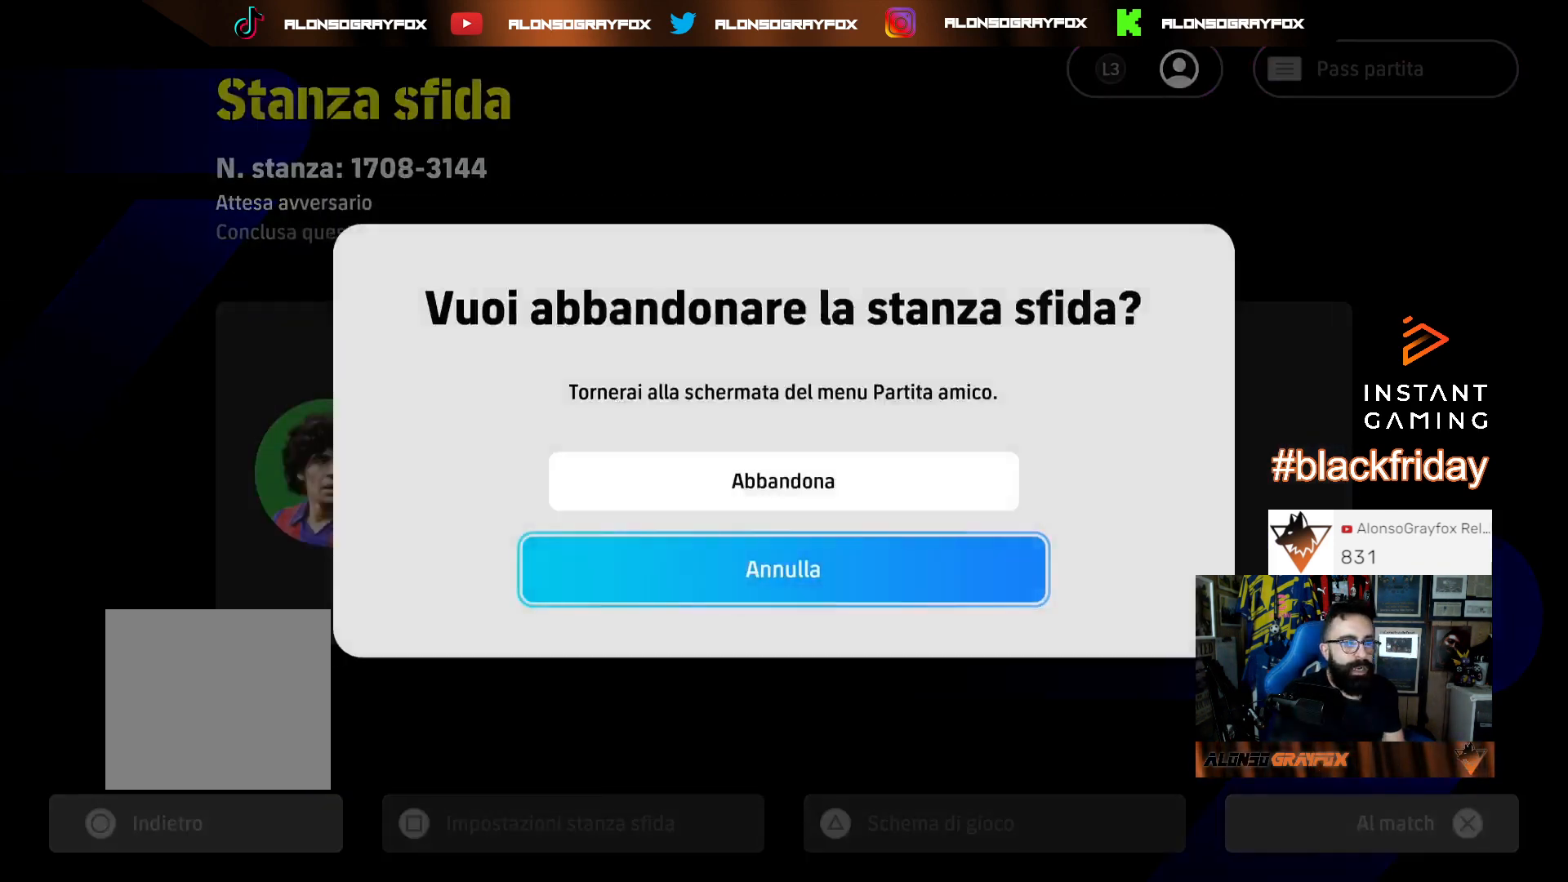
{"buttons": [], "left_stick": "center", "right_stick": "center", "events": [[133, "left_stick", "up"], [167, "right_stick", "up"], [267, "left_stick", "center"], [400, "right_stick", "center"]]}
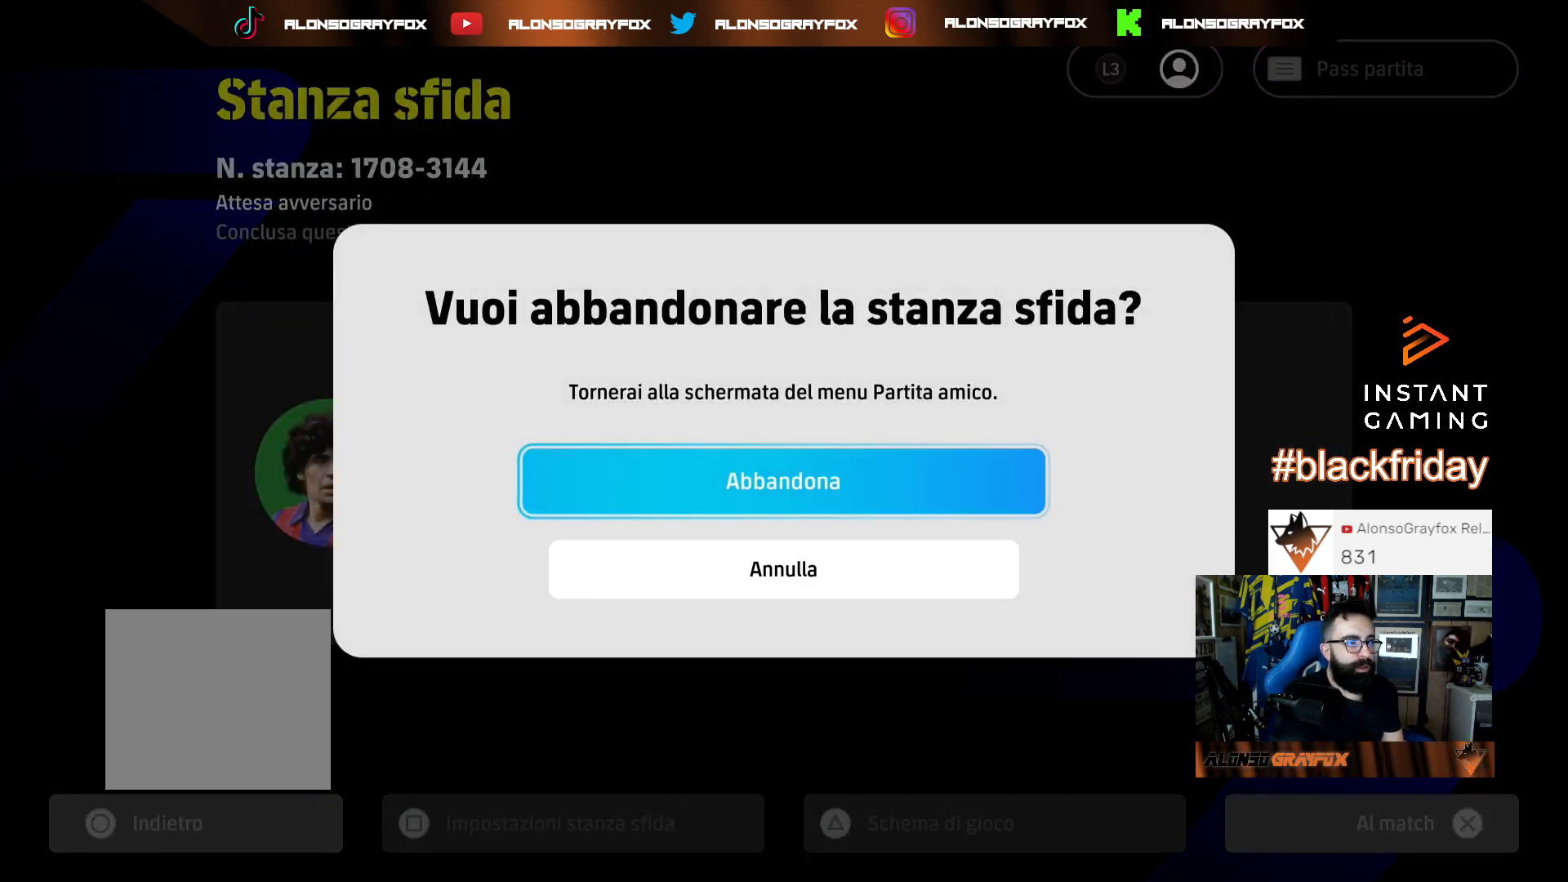
{"buttons": [], "left_stick": "center", "right_stick": "center", "events": [[67, "CROSS", "down"], [167, "CROSS", "up"]]}